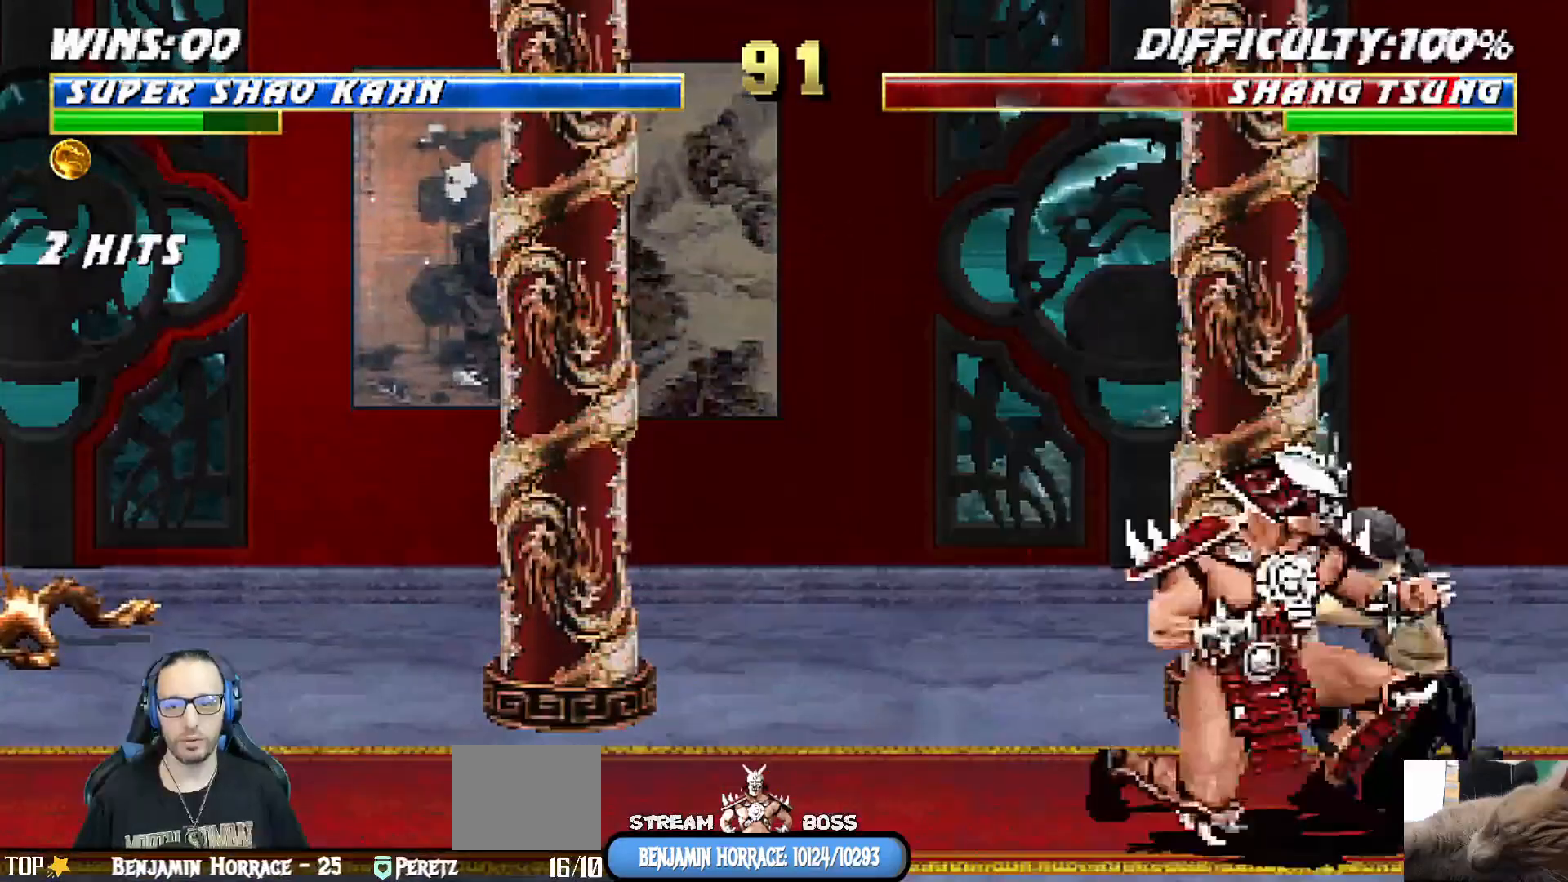
Gameplay with a controller (PlayStation layout); each line is a JSON object with the inputs held at the frame after it (dt_ms = milliseconds from this image to that frame). "events" lists button and stick changes between this image and that frame as [ms after this image, input, new state], when the widget could be followed in between.
{"dt_ms": 1000, "buttons": ["L1", "DPAD_DOWN"], "left_stick": "center", "right_stick": "center"}
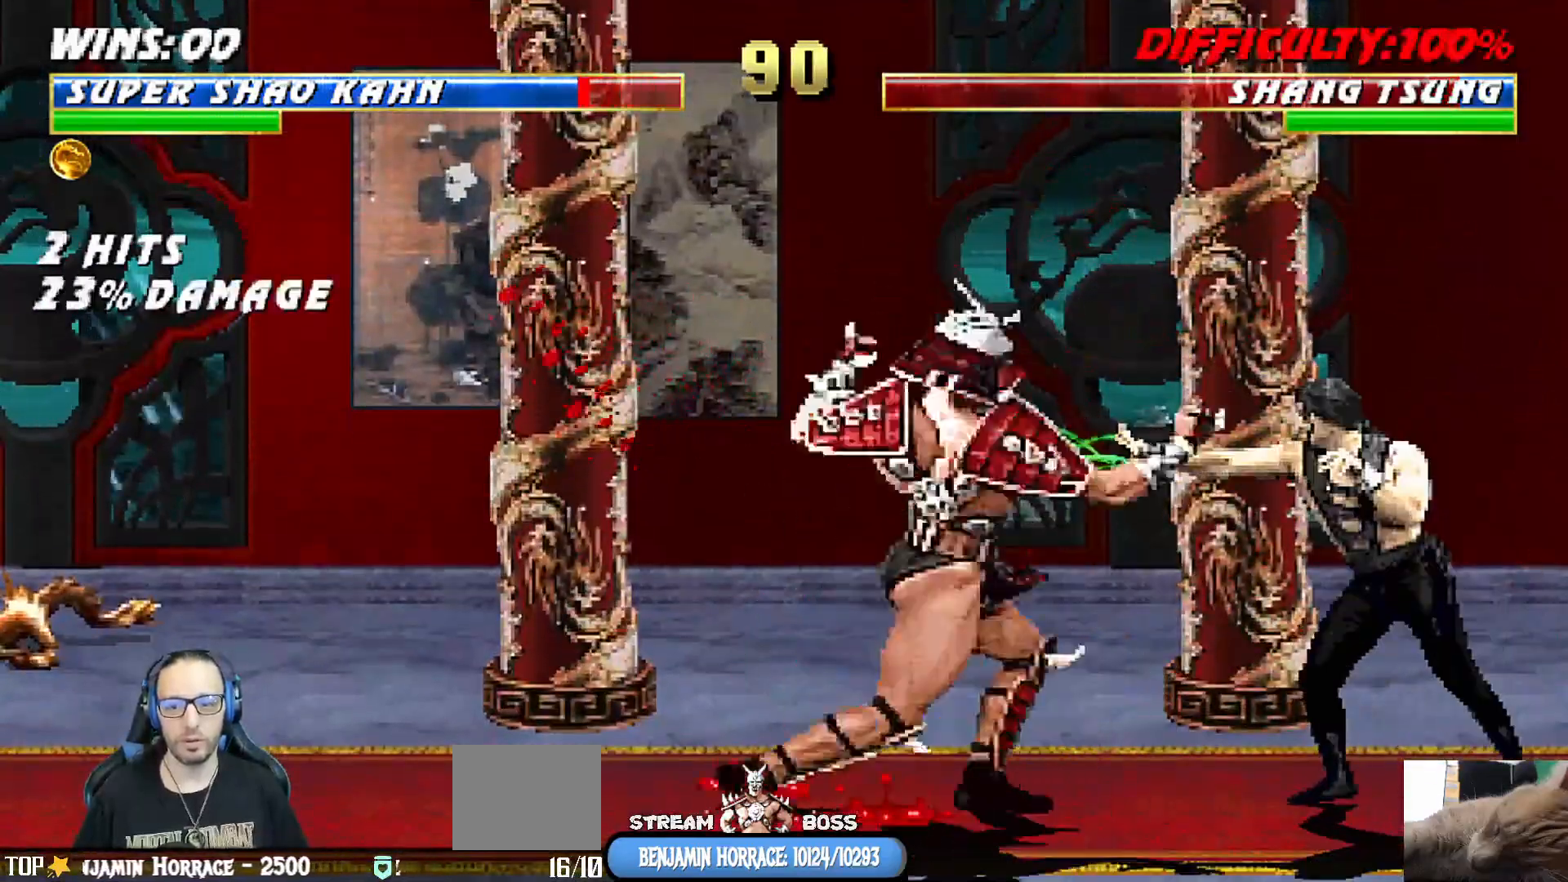
{"dt_ms": 500, "buttons": ["SQUARE", "L1", "DPAD_RIGHT"], "left_stick": "center", "right_stick": "center", "events": [[17, "DPAD_DOWN", "up"], [17, "L1", "up"], [50, "SQUARE", "down"], [200, "SQUARE", "up"], [333, "DPAD_RIGHT", "down"], [333, "L1", "down"], [500, "SQUARE", "down"]]}
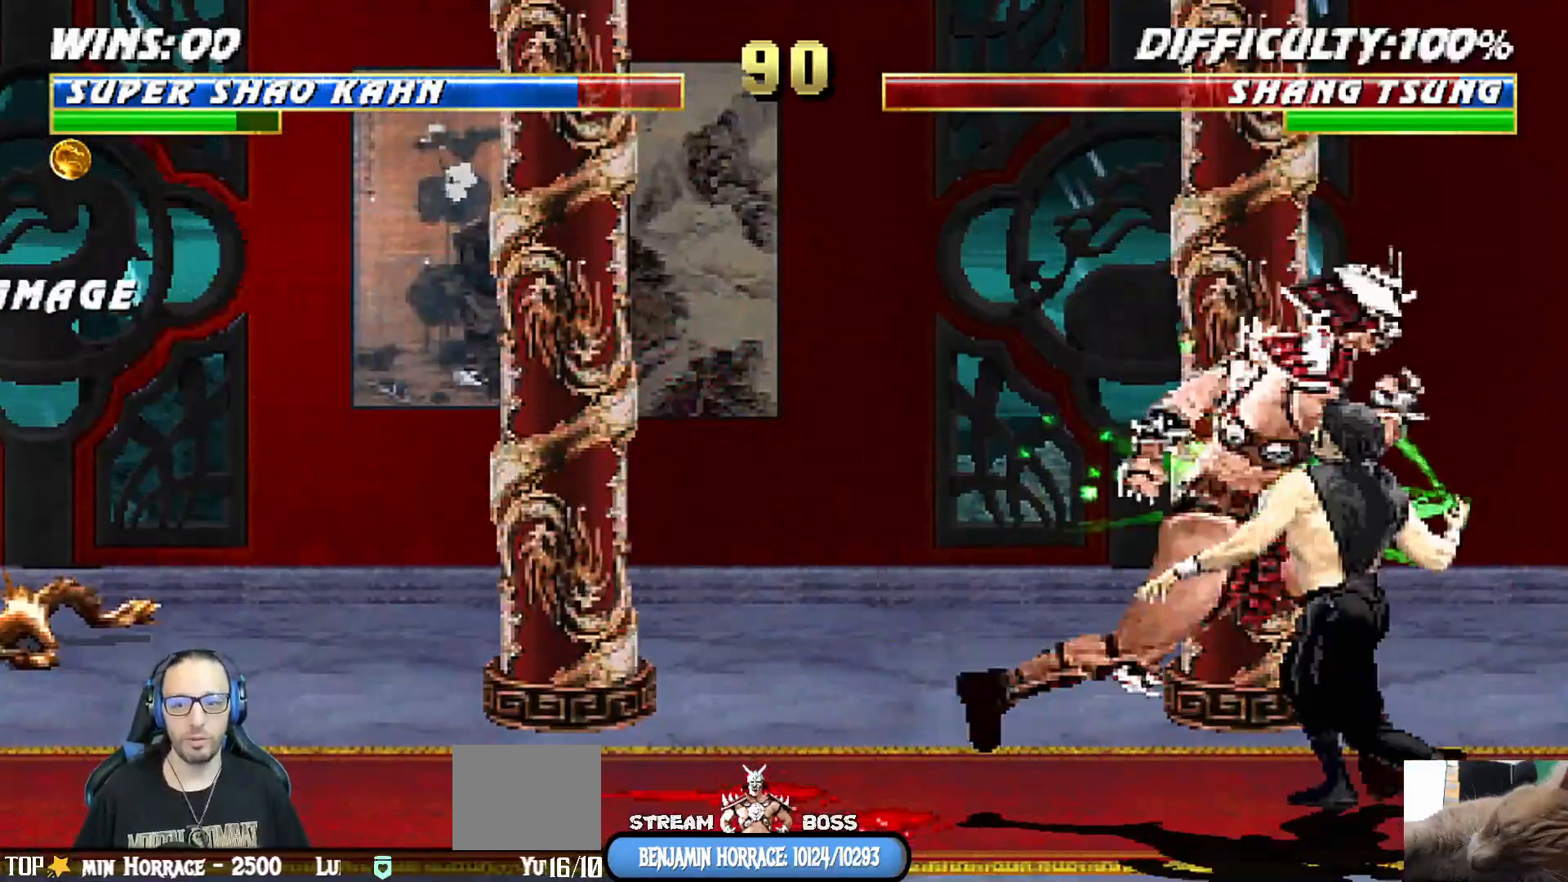
{"dt_ms": 500, "buttons": ["SQUARE"], "left_stick": "center", "right_stick": "center", "events": [[33, "DPAD_RIGHT", "up"], [67, "L1", "up"], [100, "SQUARE", "up"], [167, "SQUARE", "down"], [283, "SQUARE", "up"], [333, "SQUARE", "down"], [417, "SQUARE", "up"], [483, "SQUARE", "down"]]}
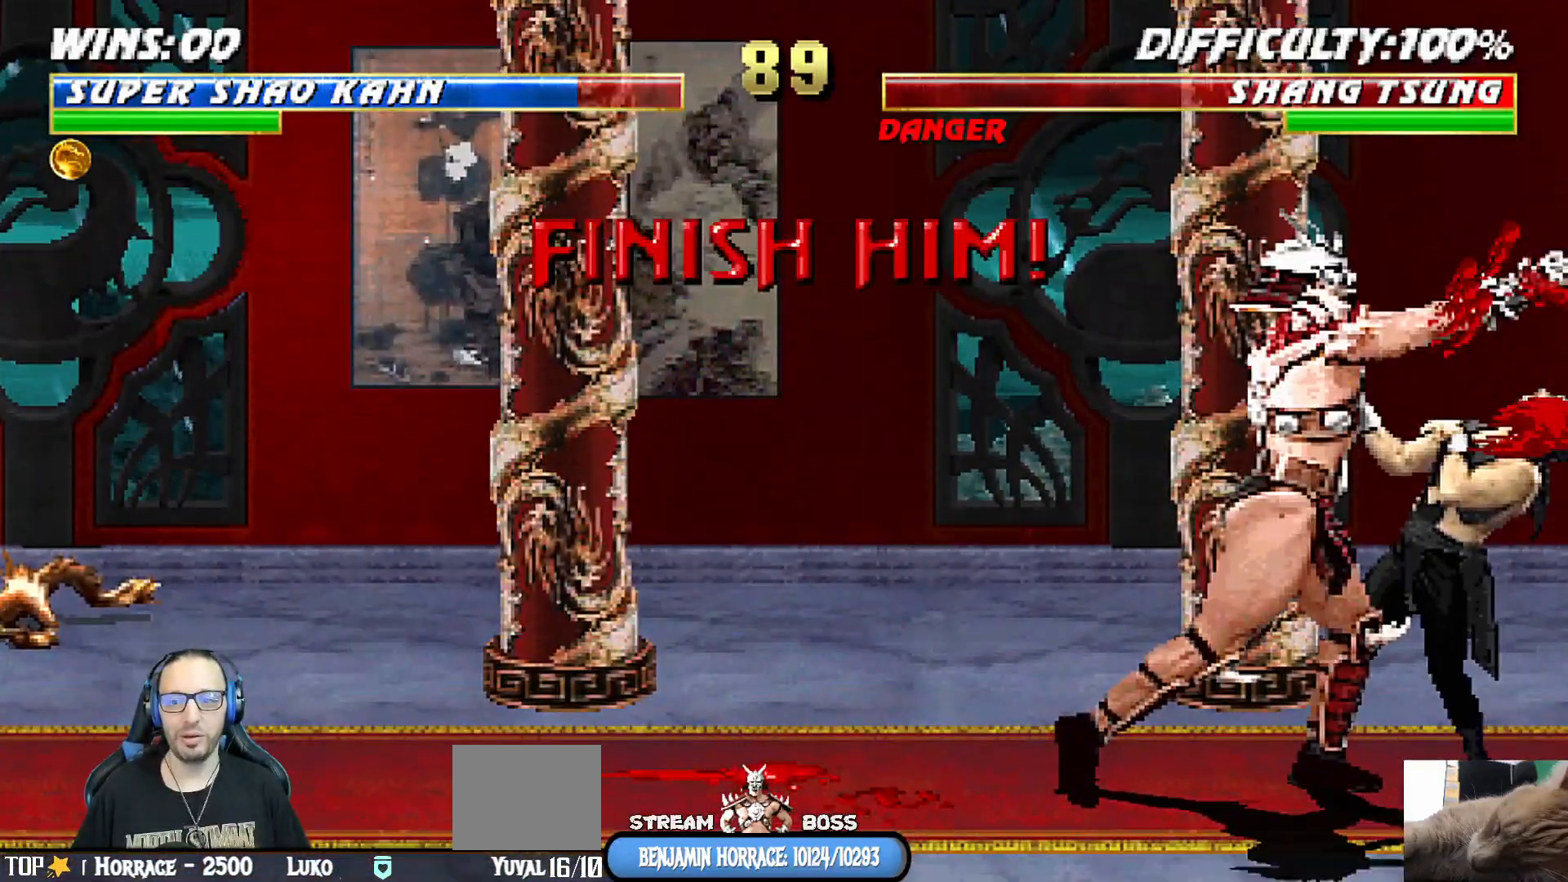
{"dt_ms": 500, "buttons": ["DPAD_RIGHT"], "left_stick": "center", "right_stick": "center", "events": [[67, "SQUARE", "up"], [133, "SQUARE", "down"], [200, "SQUARE", "up"], [467, "DPAD_RIGHT", "down"]]}
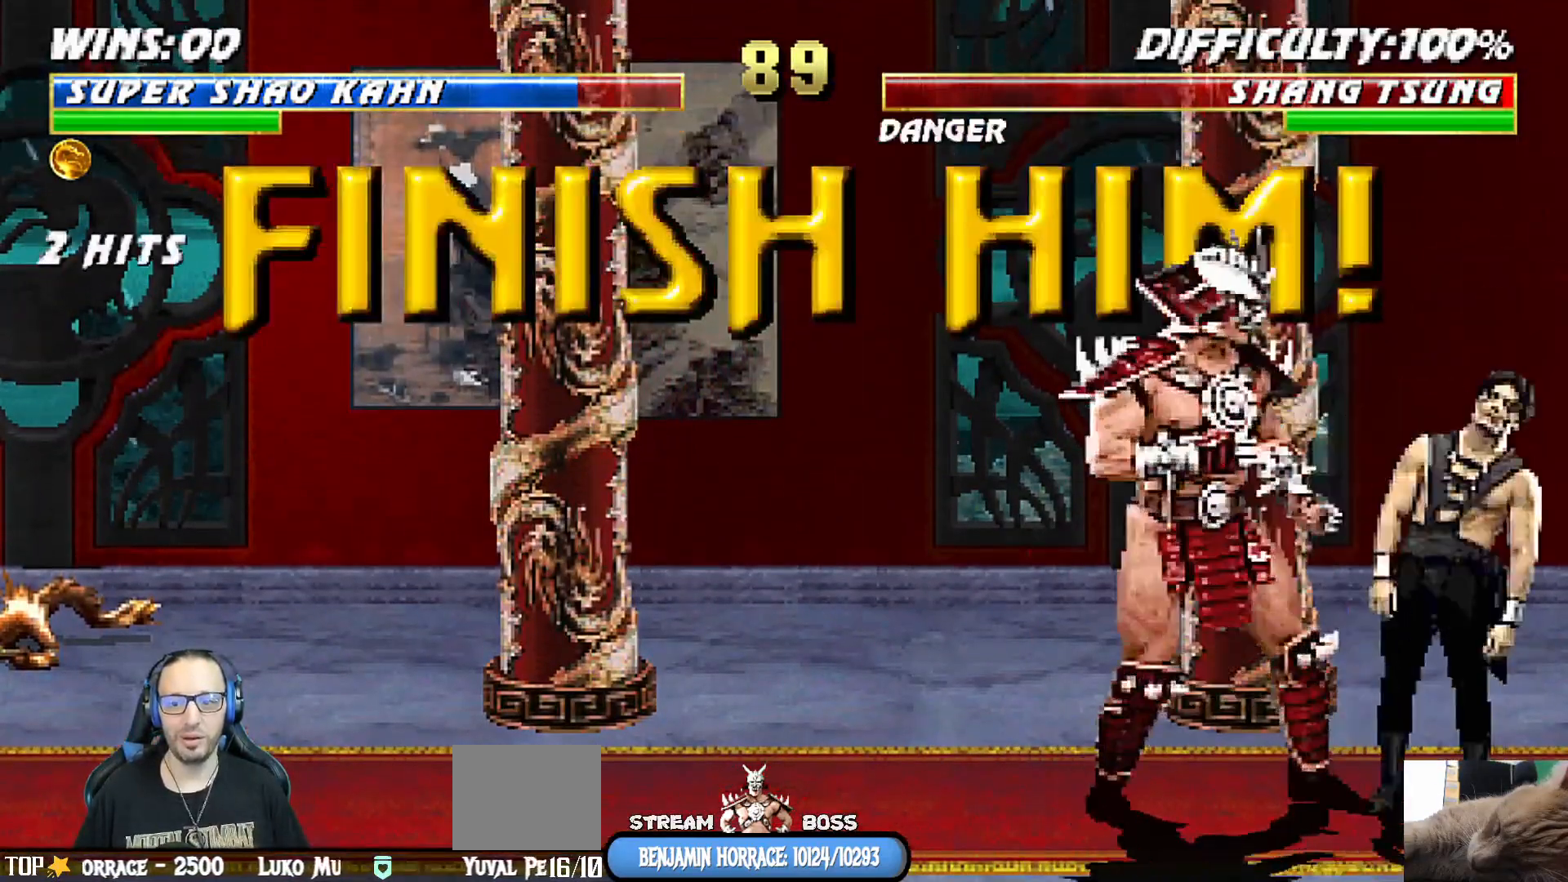
{"dt_ms": 500, "buttons": [], "left_stick": "center", "right_stick": "center", "events": [[33, "DPAD_RIGHT", "up"], [450, "SQUARE", "down"], [500, "SQUARE", "up"]]}
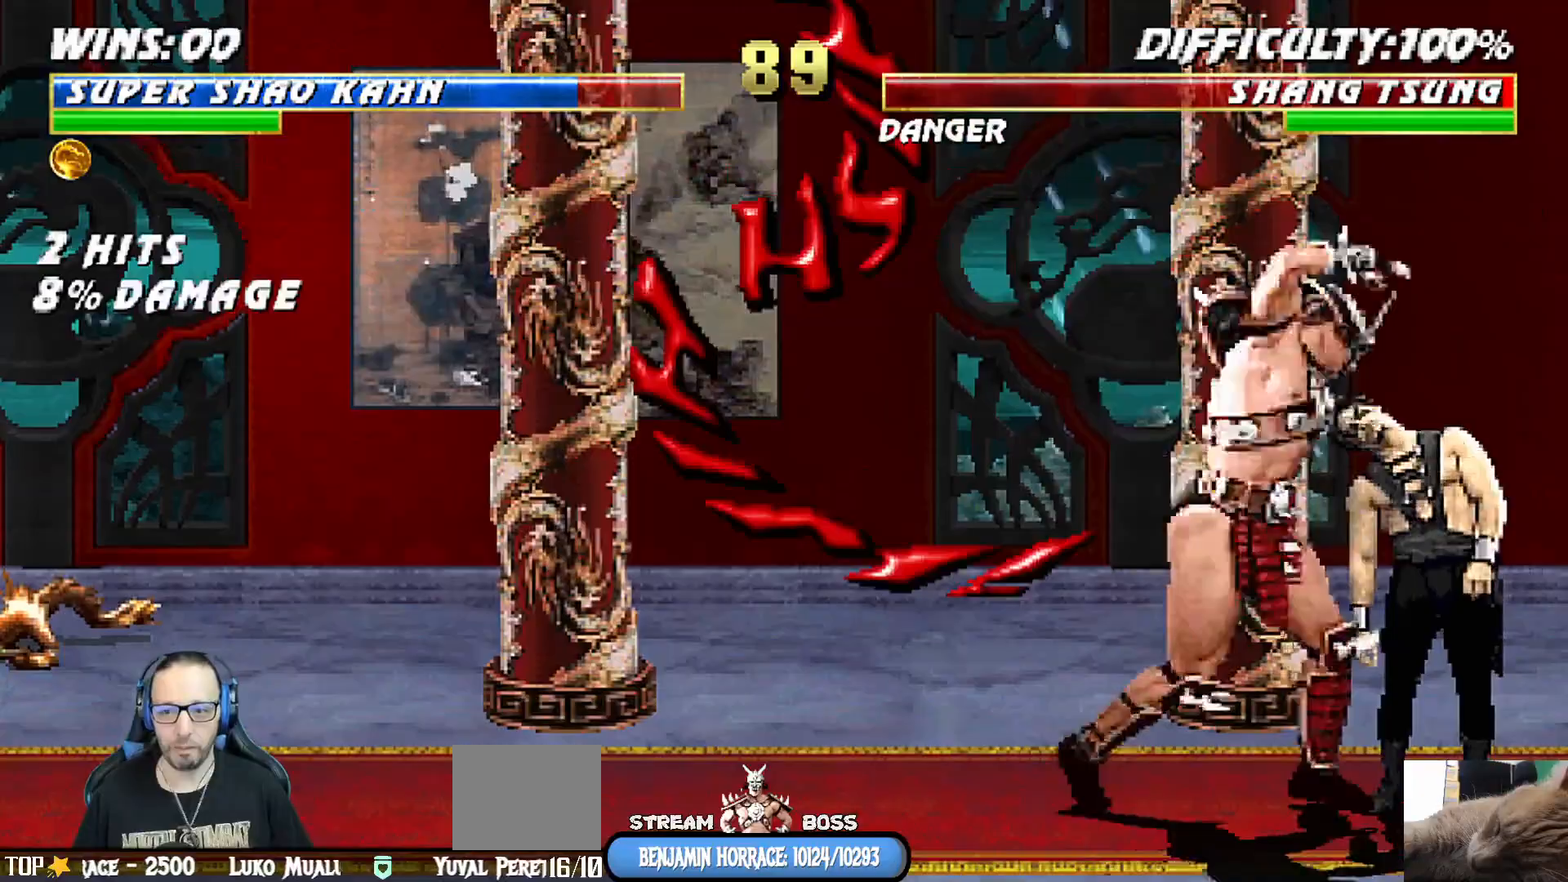
{"dt_ms": 500, "buttons": ["SQUARE"], "left_stick": "center", "right_stick": "center", "events": [[50, "SQUARE", "down"], [117, "SQUARE", "up"], [167, "SQUARE", "down"], [233, "SQUARE", "up"], [283, "SQUARE", "down"], [350, "SQUARE", "up"], [400, "SQUARE", "down"], [450, "SQUARE", "up"], [500, "SQUARE", "down"]]}
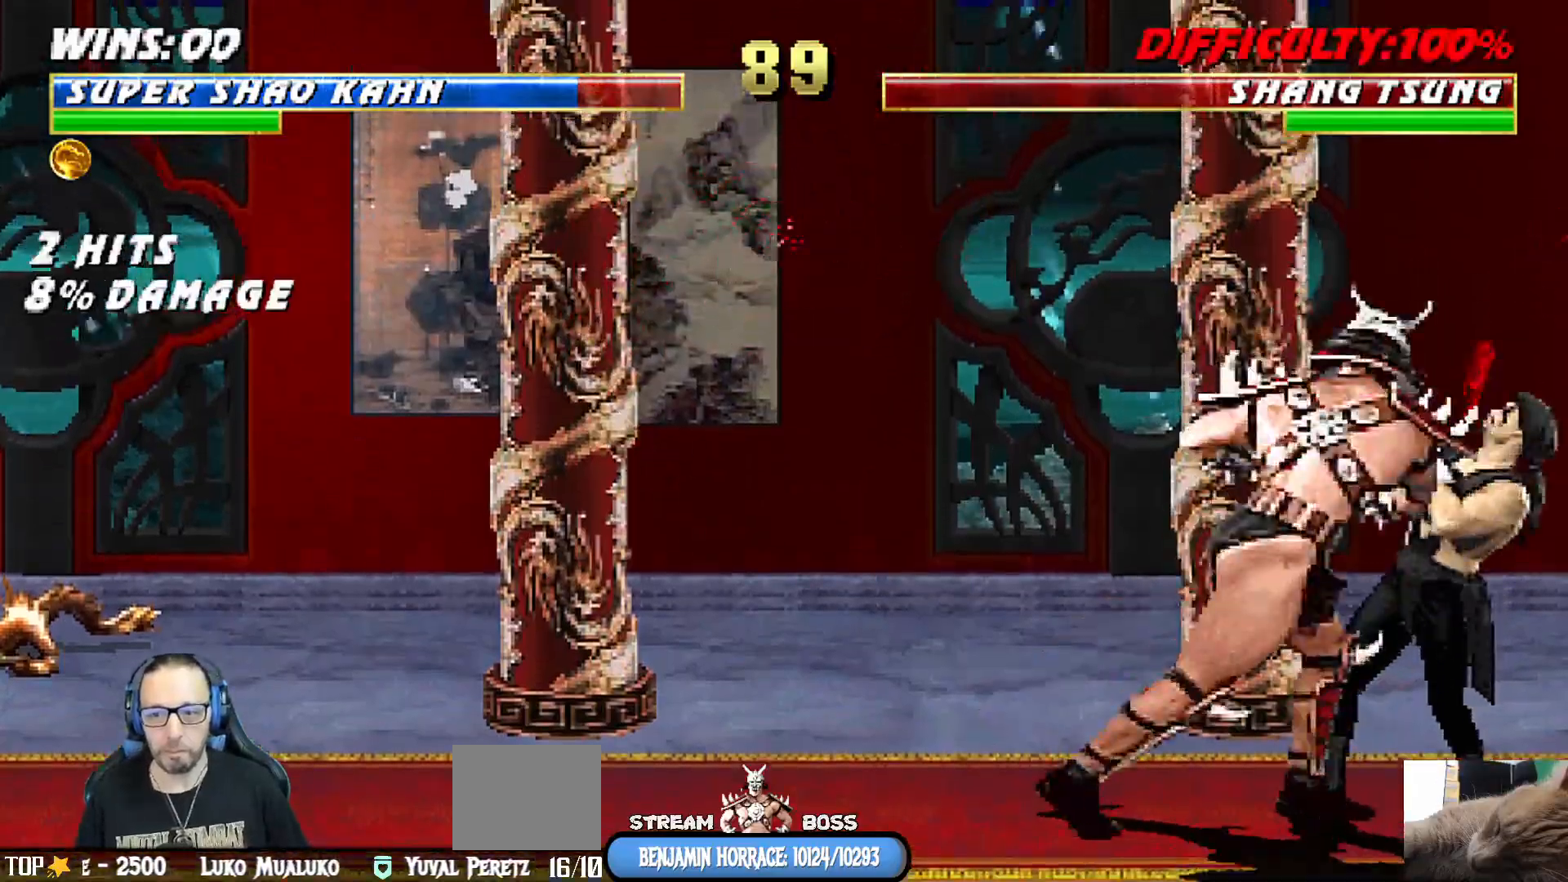
{"dt_ms": 500, "buttons": ["SQUARE"], "left_stick": "center", "right_stick": "center", "events": [[50, "SQUARE", "up"], [117, "SQUARE", "down"], [183, "SQUARE", "up"], [233, "SQUARE", "down"], [300, "SQUARE", "up"], [367, "SQUARE", "down"], [433, "SQUARE", "up"], [483, "SQUARE", "down"]]}
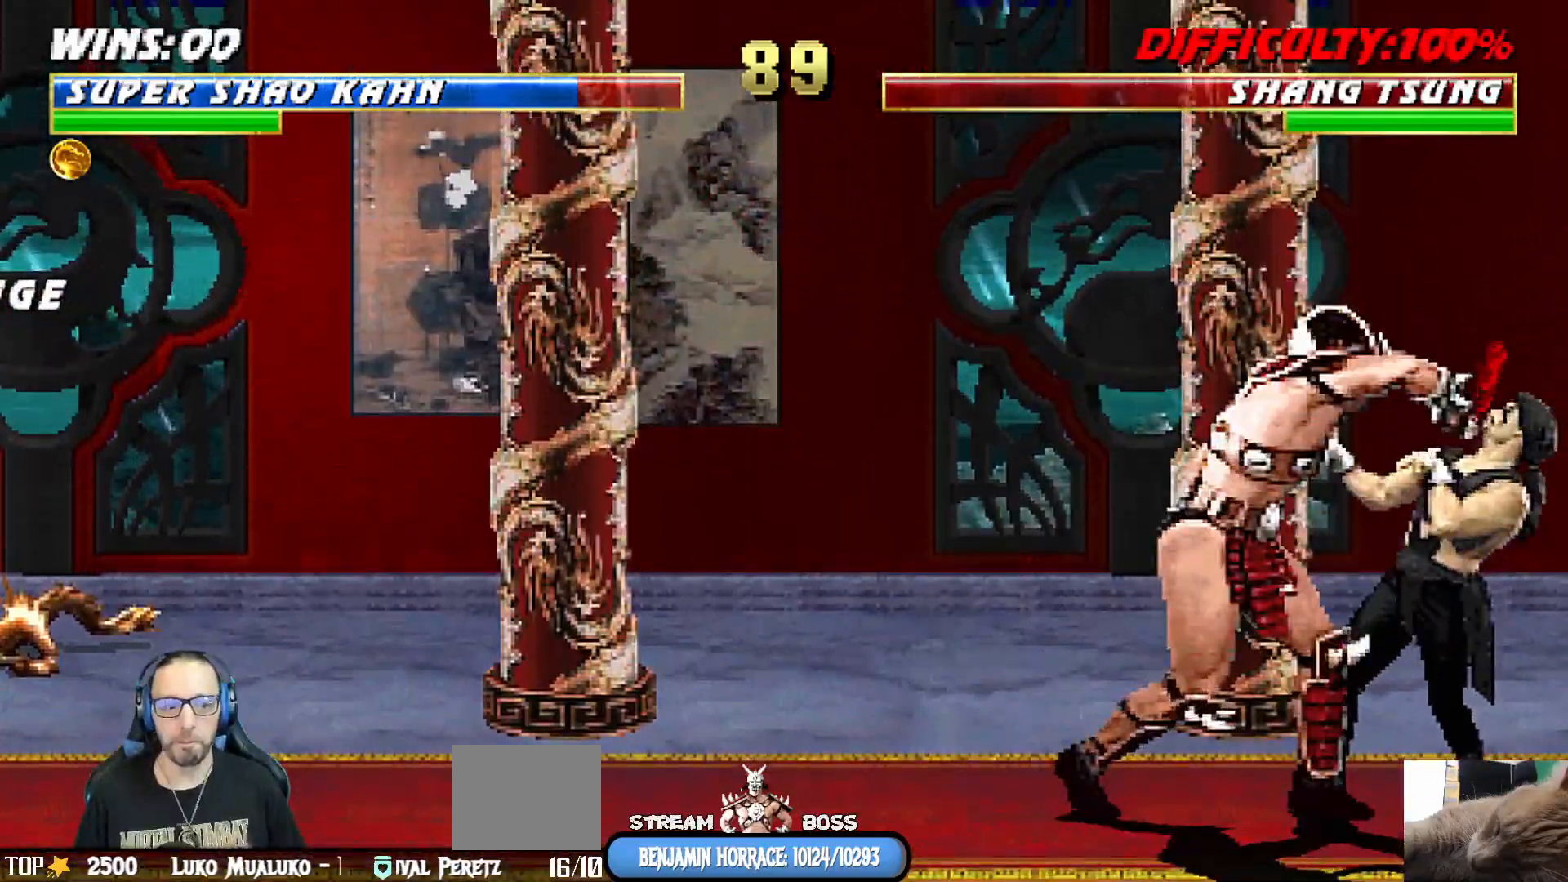
{"dt_ms": 500, "buttons": ["SQUARE"], "left_stick": "center", "right_stick": "center", "events": [[50, "SQUARE", "up"], [117, "SQUARE", "down"], [183, "SQUARE", "up"], [250, "SQUARE", "down"], [300, "SQUARE", "up"], [383, "SQUARE", "down"], [433, "SQUARE", "up"], [500, "SQUARE", "down"]]}
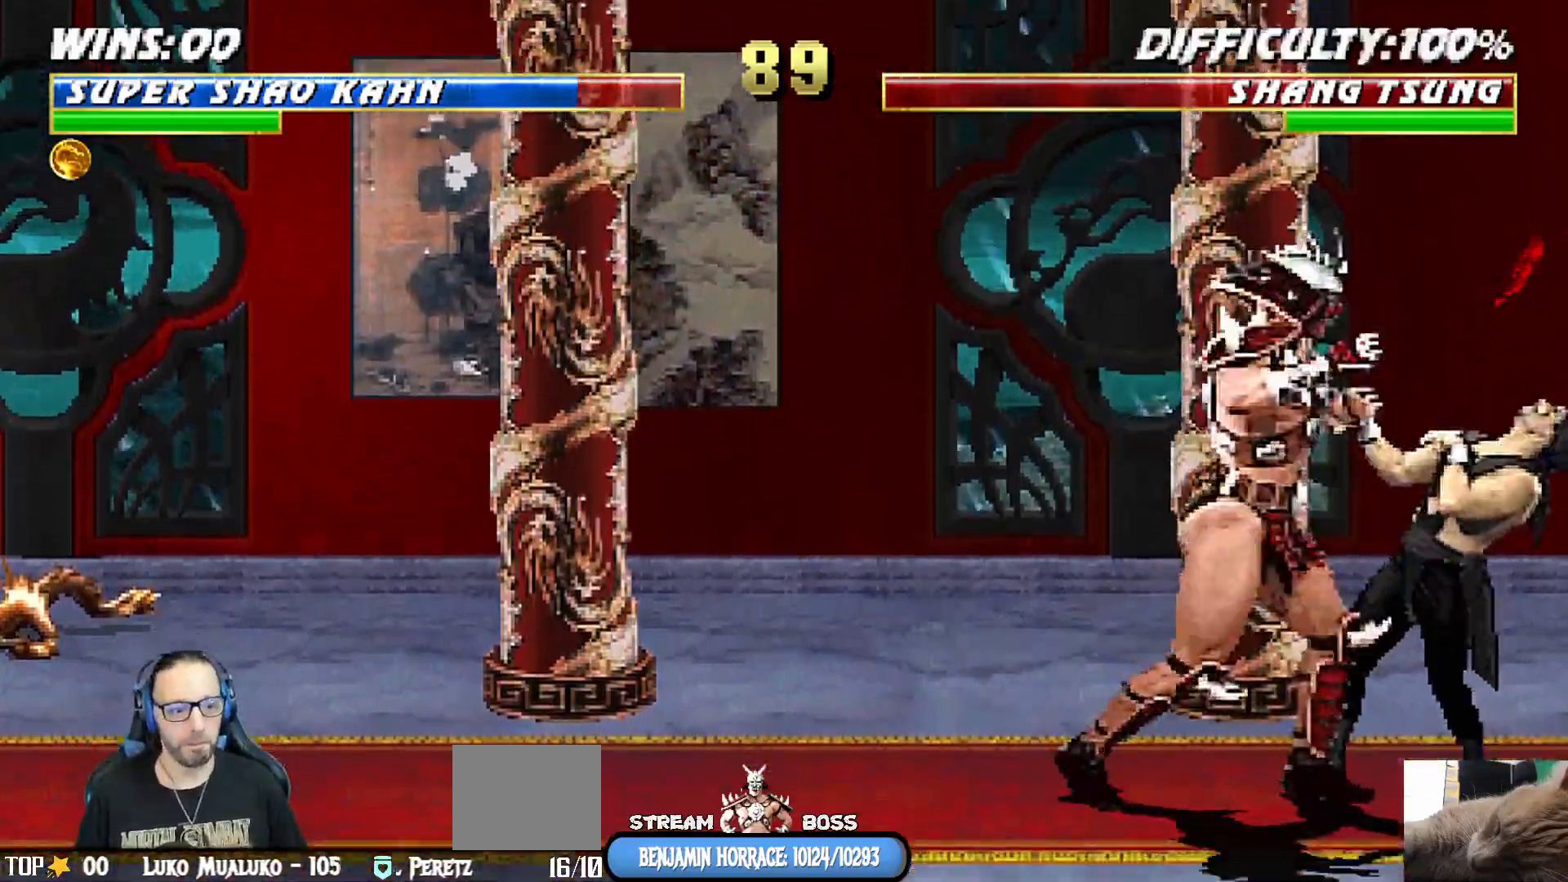
{"dt_ms": 500, "buttons": ["DPAD_LEFT"], "left_stick": "center", "right_stick": "center", "events": [[50, "DPAD_LEFT", "down"], [50, "SQUARE", "up"], [133, "SQUARE", "down"], [183, "SQUARE", "up"], [267, "SQUARE", "down"], [300, "SQUARE", "up"], [383, "SQUARE", "down"], [450, "SQUARE", "up"]]}
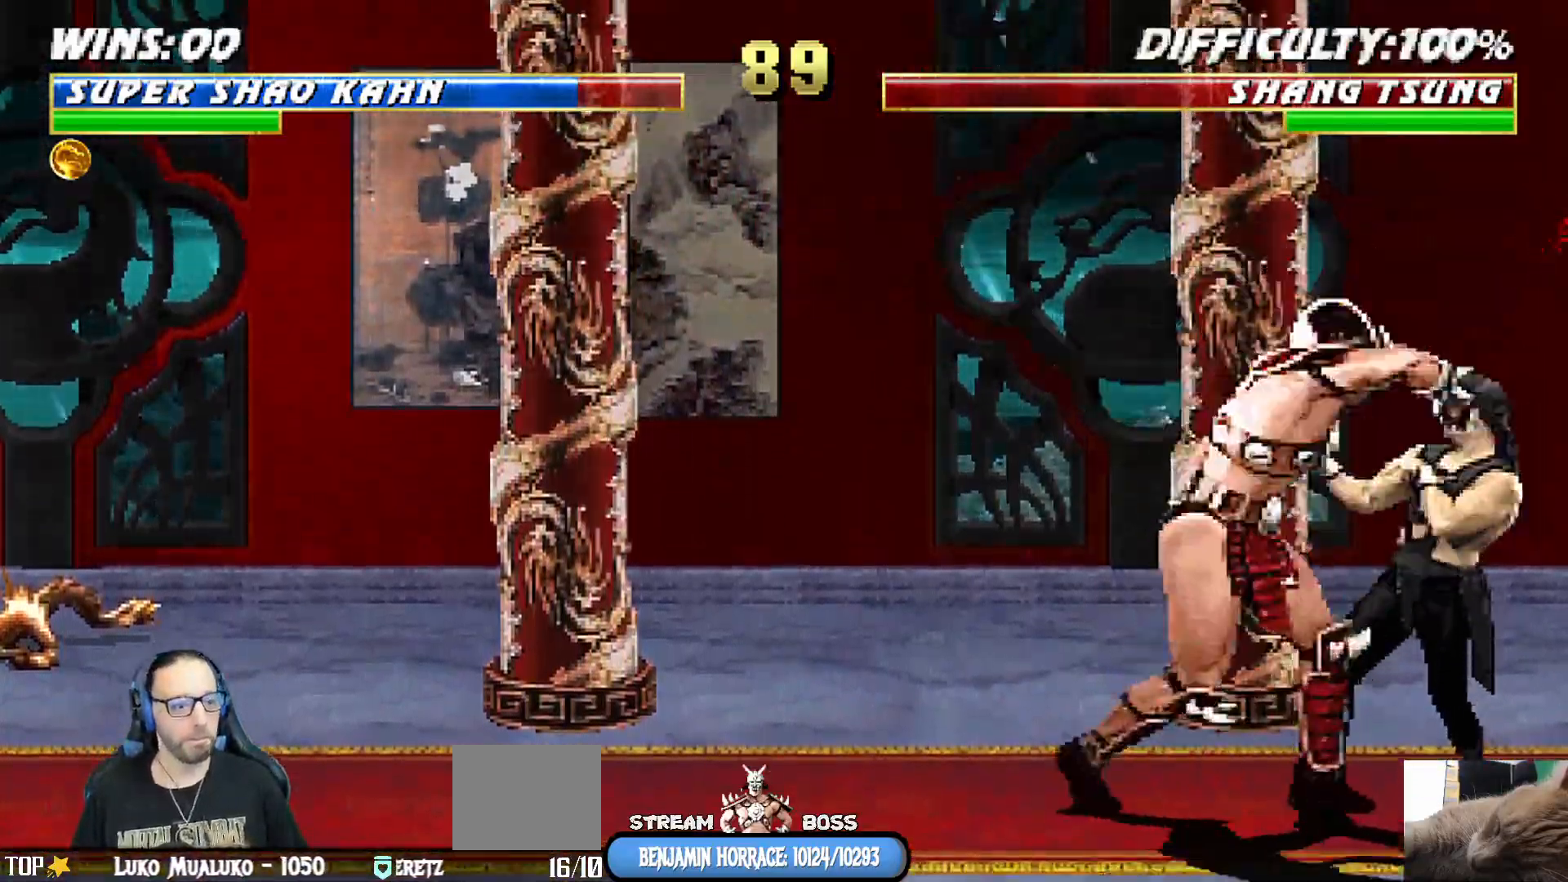
{"dt_ms": 500, "buttons": ["DPAD_LEFT"], "left_stick": "center", "right_stick": "center", "events": [[33, "SQUARE", "down"], [200, "SQUARE", "up"], [300, "SQUARE", "down"], [333, "SQUARE", "up"], [433, "SQUARE", "down"], [483, "SQUARE", "up"]]}
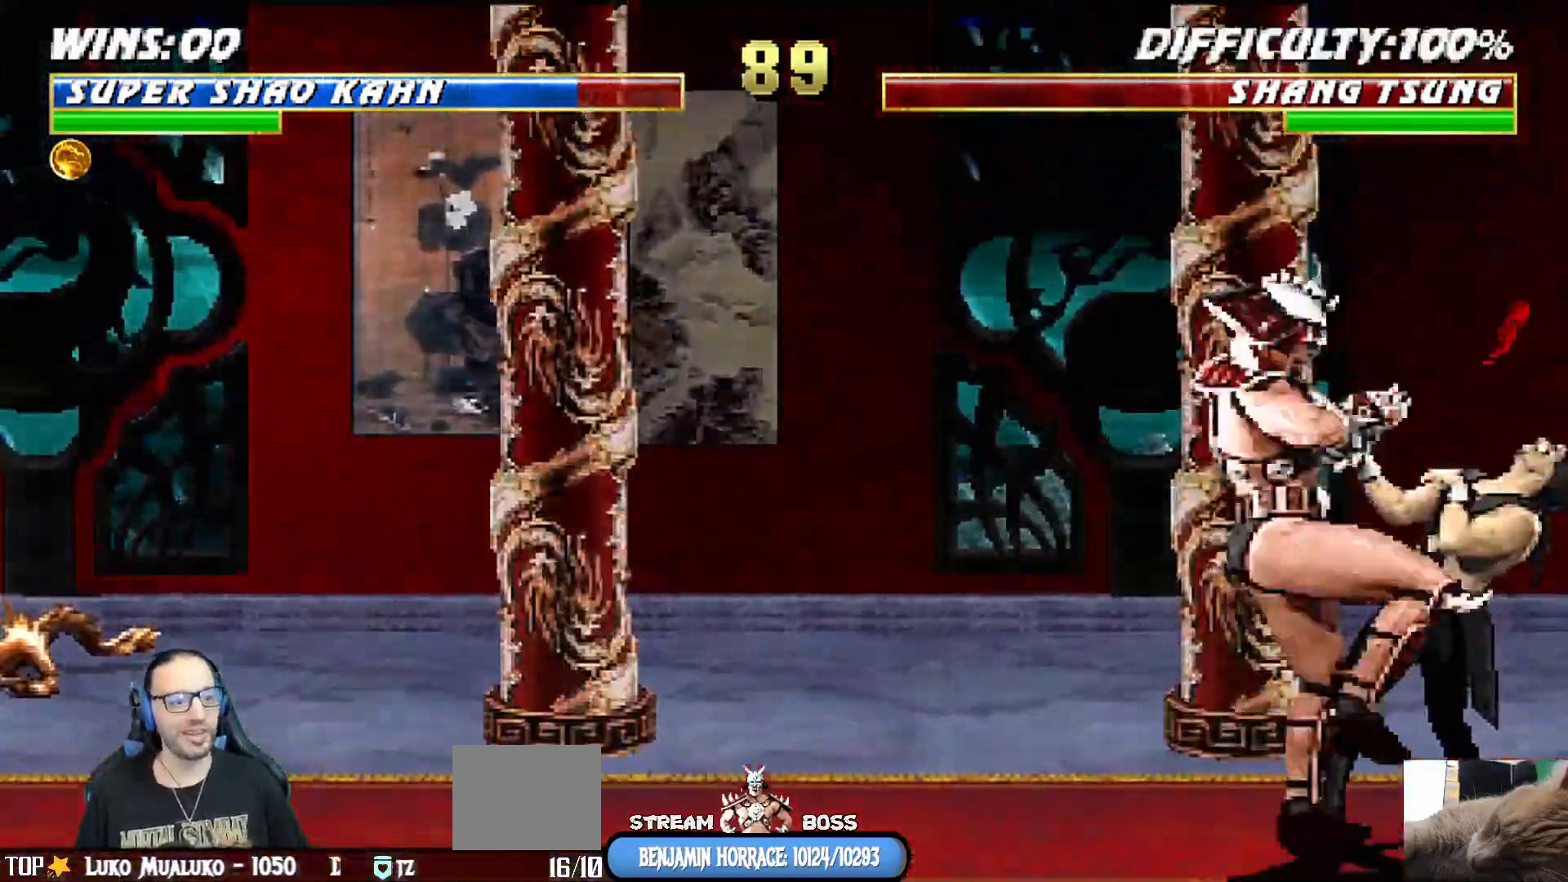
{"dt_ms": 500, "buttons": ["SQUARE", "DPAD_LEFT"], "left_stick": "center", "right_stick": "center", "events": [[67, "SQUARE", "down"], [117, "SQUARE", "up"], [200, "SQUARE", "down"], [267, "SQUARE", "up"], [333, "SQUARE", "down"], [400, "SQUARE", "up"], [483, "SQUARE", "down"]]}
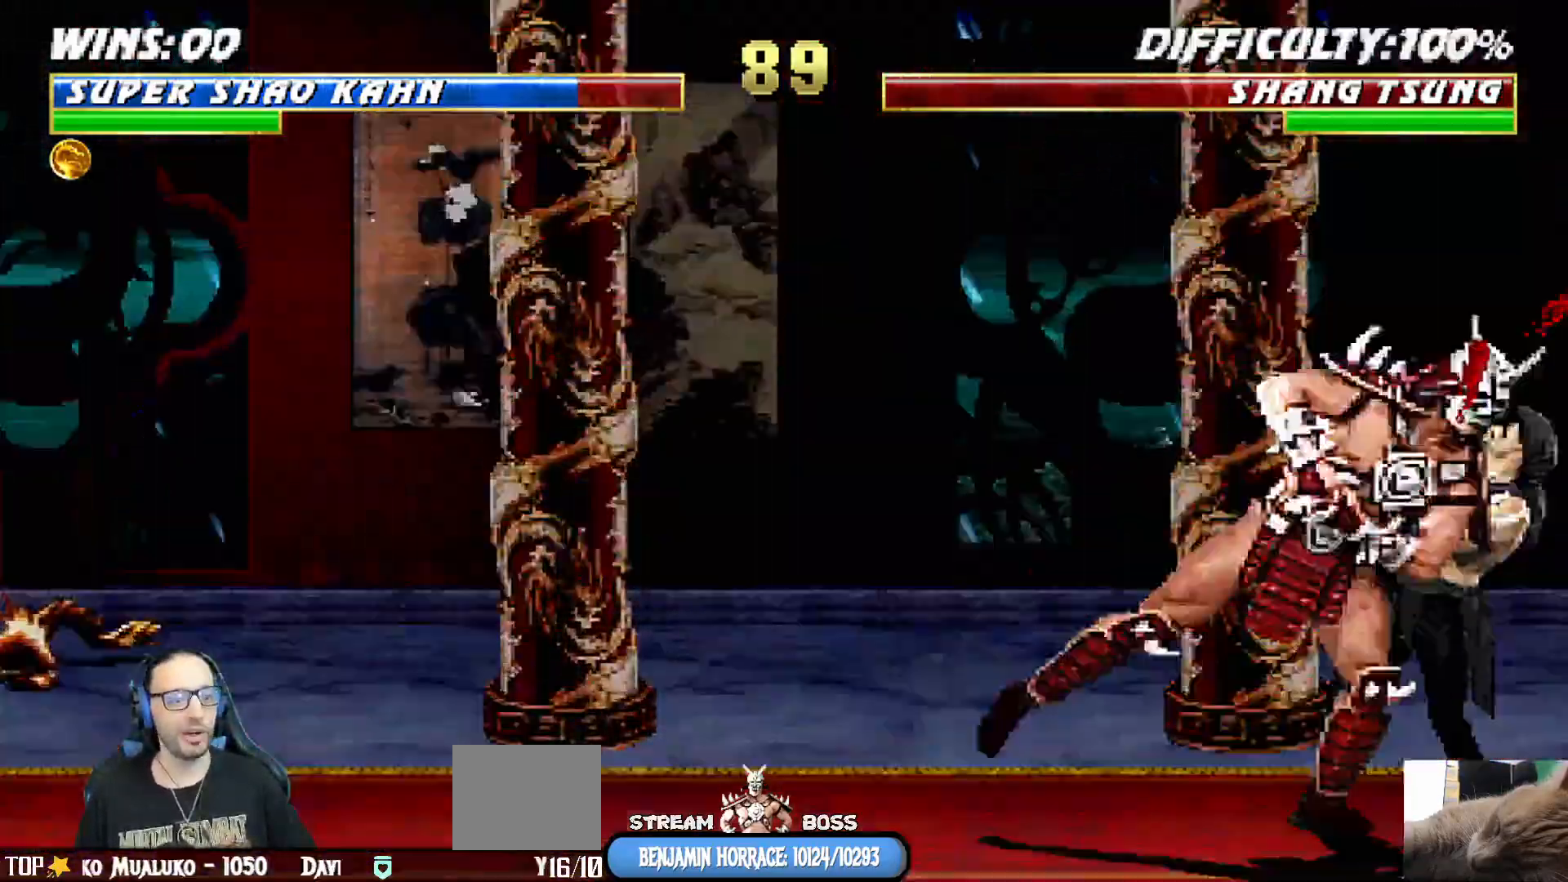
{"dt_ms": 500, "buttons": ["DPAD_LEFT"], "left_stick": "center", "right_stick": "center", "events": [[67, "SQUARE", "up"], [117, "SQUARE", "down"], [317, "SQUARE", "up"], [400, "SQUARE", "down"], [467, "SQUARE", "up"]]}
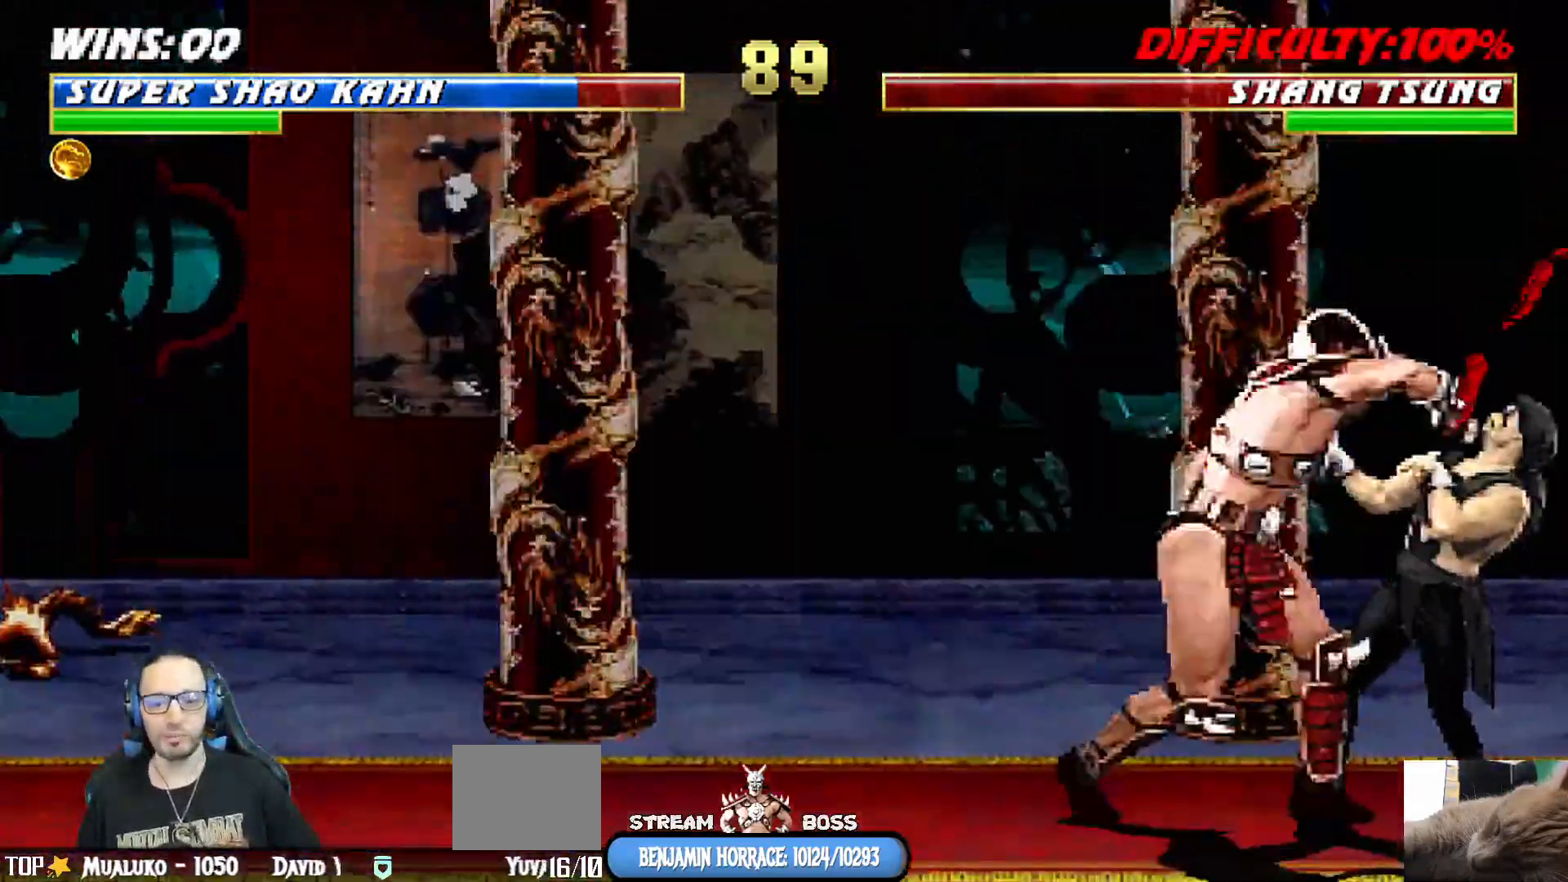
{"dt_ms": 500, "buttons": ["SQUARE", "DPAD_LEFT"], "left_stick": "center", "right_stick": "center", "events": [[50, "SQUARE", "down"], [100, "SQUARE", "up"], [183, "SQUARE", "down"], [250, "SQUARE", "up"], [333, "SQUARE", "down"], [383, "SQUARE", "up"], [467, "SQUARE", "down"]]}
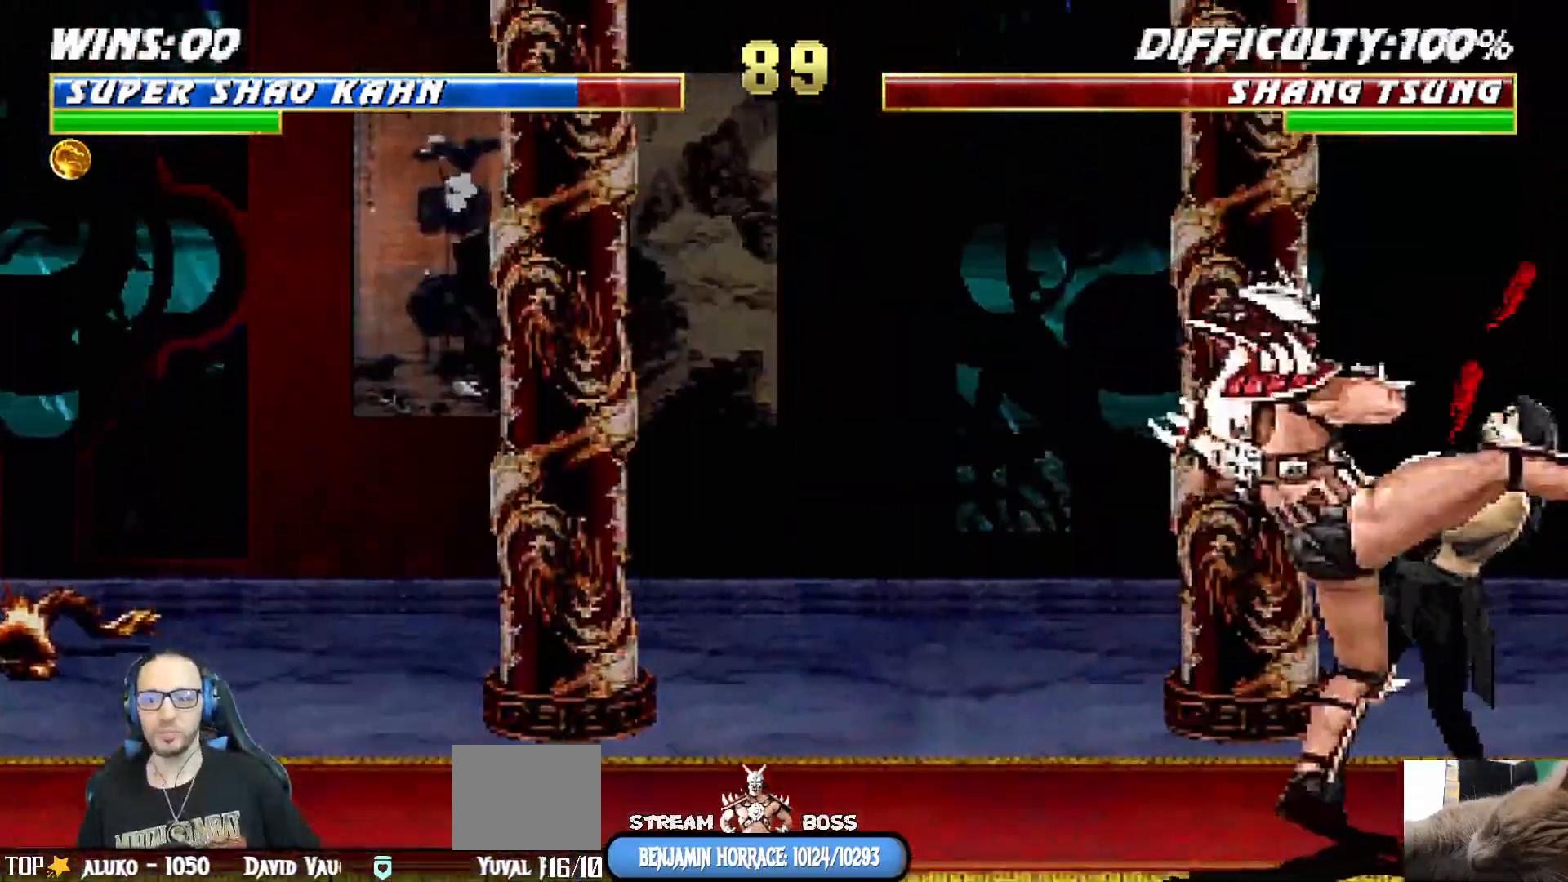
{"dt_ms": 500, "buttons": ["DPAD_LEFT"], "left_stick": "center", "right_stick": "center", "events": [[17, "SQUARE", "up"], [117, "SQUARE", "down"], [167, "SQUARE", "up"], [250, "SQUARE", "down"], [317, "SQUARE", "up"], [400, "SQUARE", "down"], [467, "SQUARE", "up"]]}
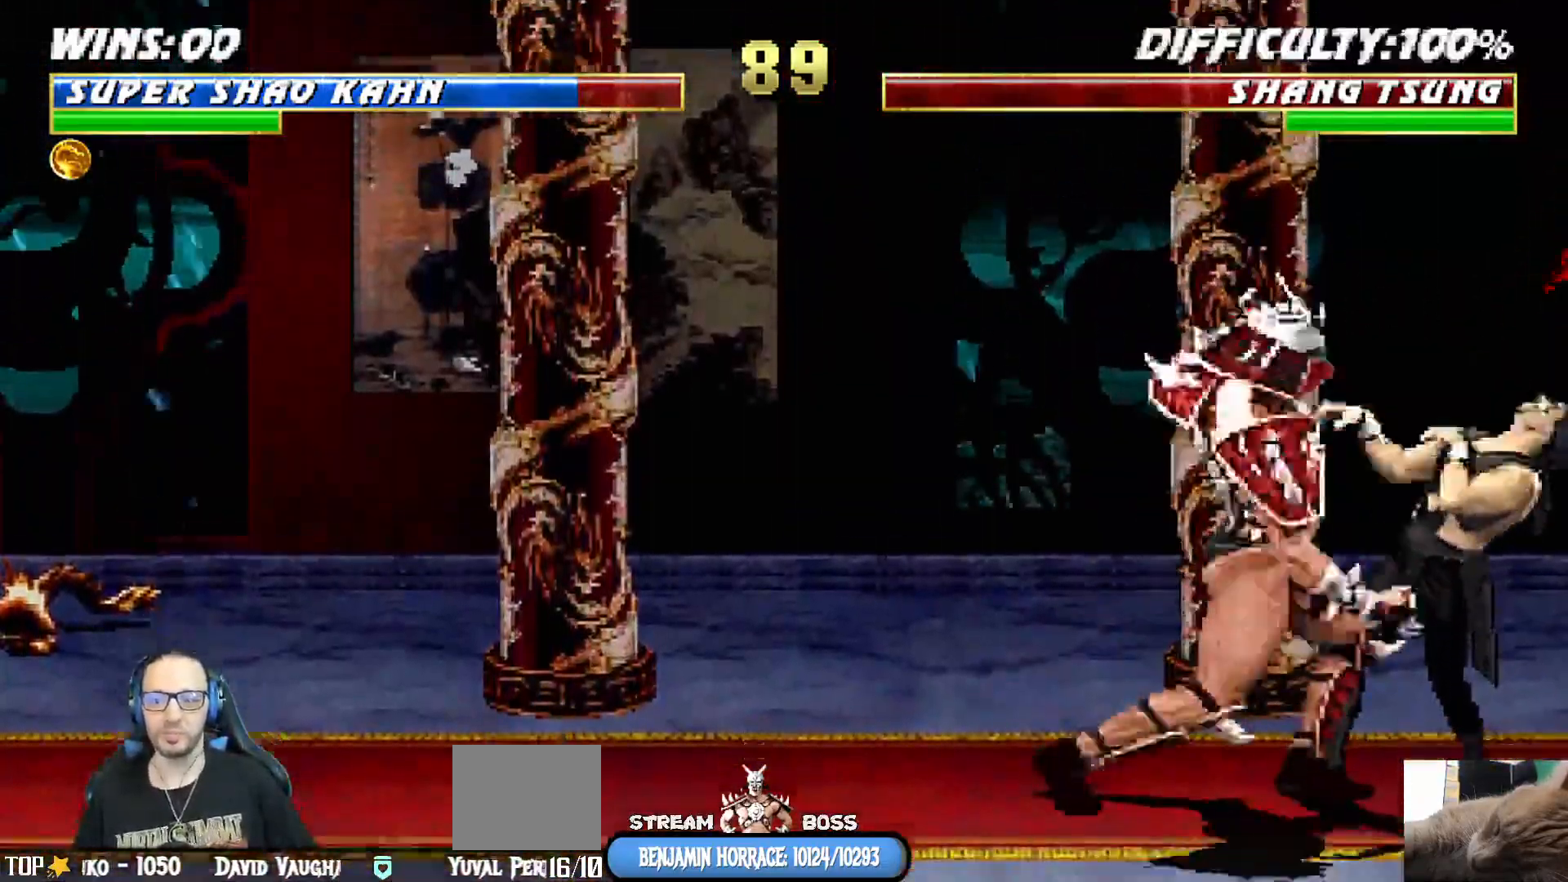
{"dt_ms": 500, "buttons": ["DPAD_LEFT"], "left_stick": "center", "right_stick": "center"}
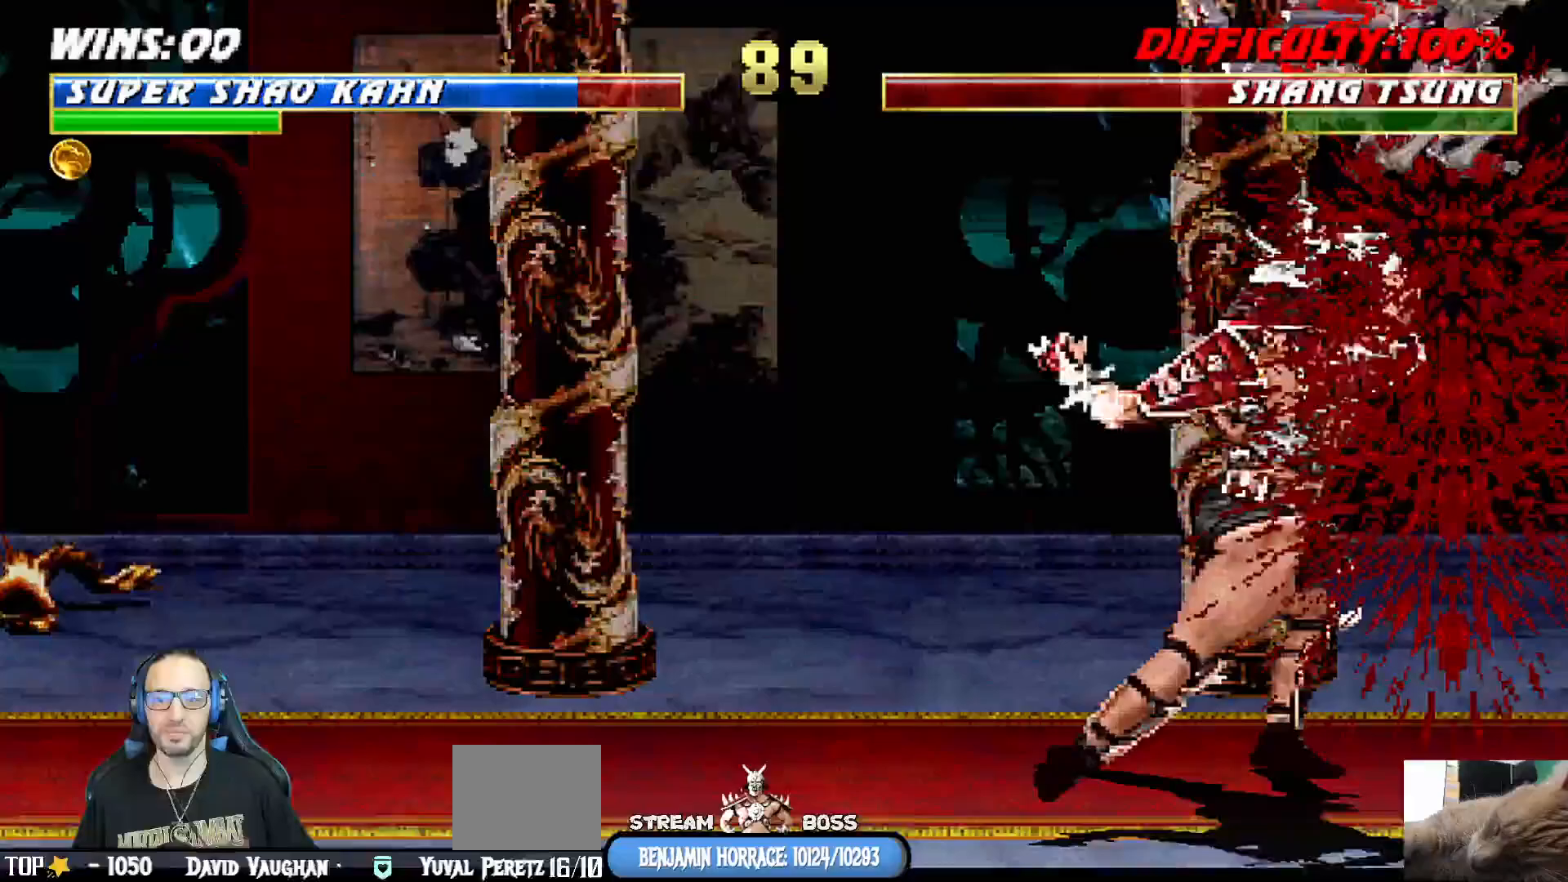
{"dt_ms": 500, "buttons": [], "left_stick": "center", "right_stick": "center", "events": [[383, "DPAD_LEFT", "up"]]}